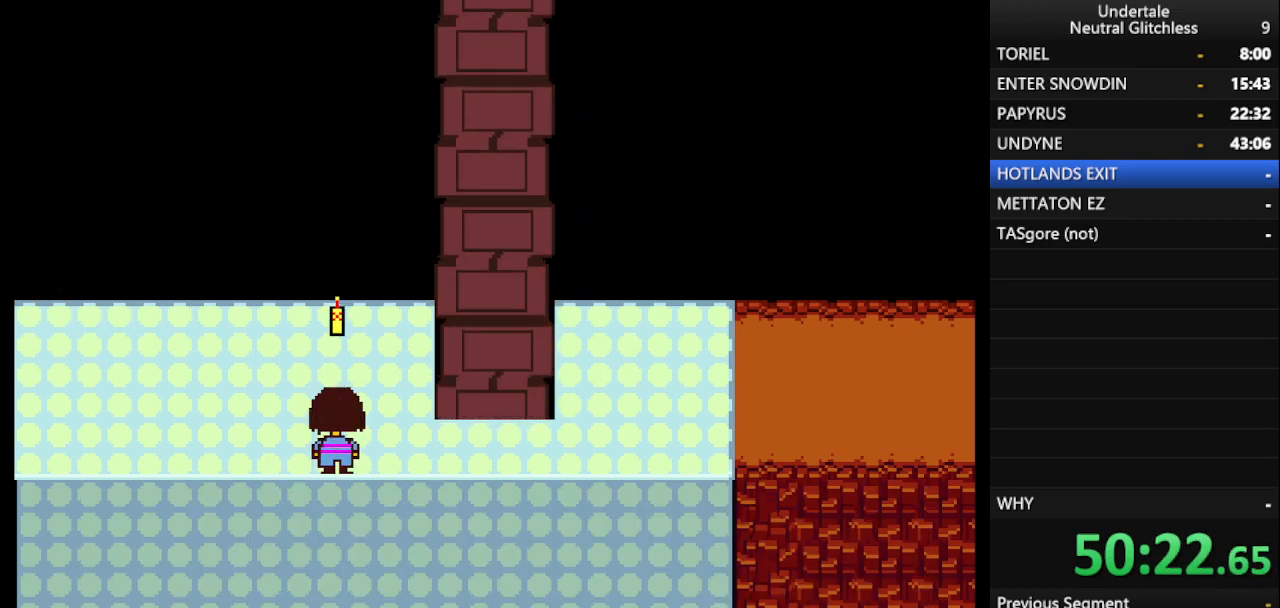
Gameplay with keyboard; each line is a JSON object with the keys held at the frame after it. "events" lists presses ("down") and releases ("up") of "alt", "c", "ctrl", "down", "left", "return", "right", "shift", "space", "up", "x" and "z" between this image and that frame as [ms after this image, input, new state], when the widget could be followed in between. No other keys are recorded. Mouse input is not recorded.
{"keys": [], "events": []}
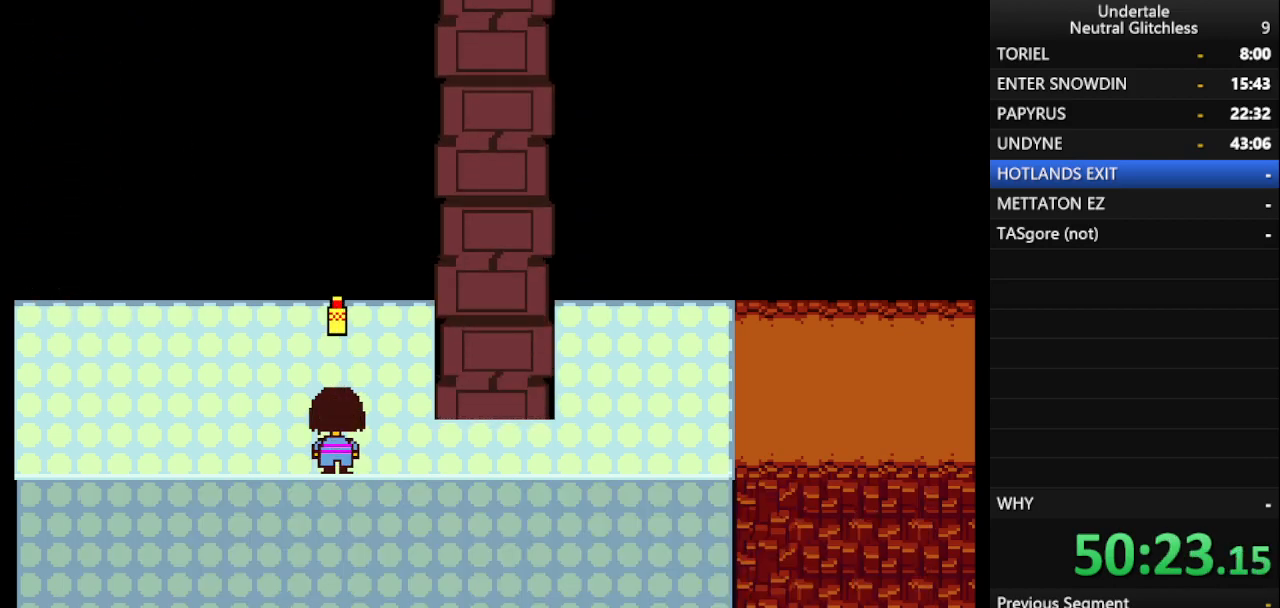
{"keys": [], "events": []}
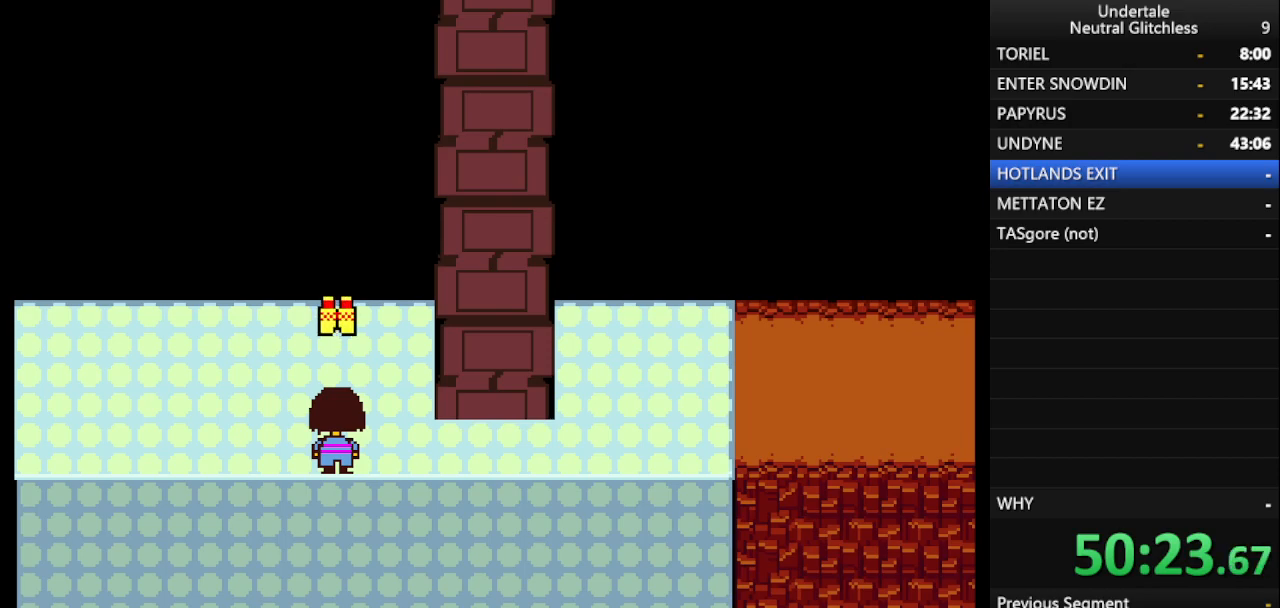
{"keys": [], "events": []}
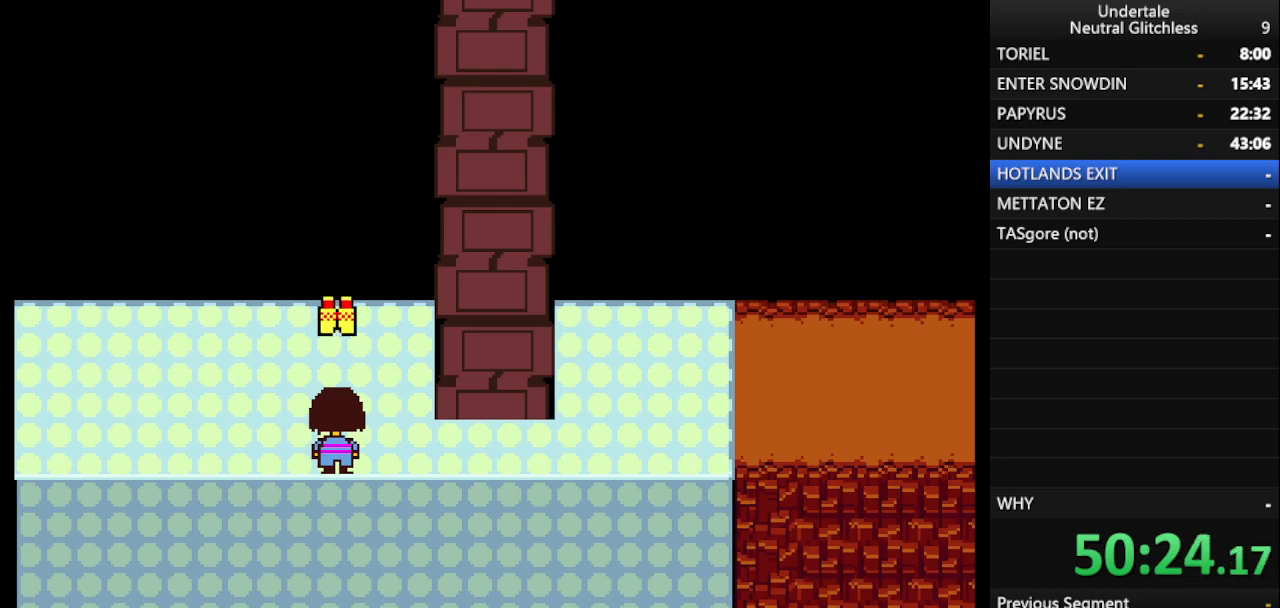
{"keys": [], "events": []}
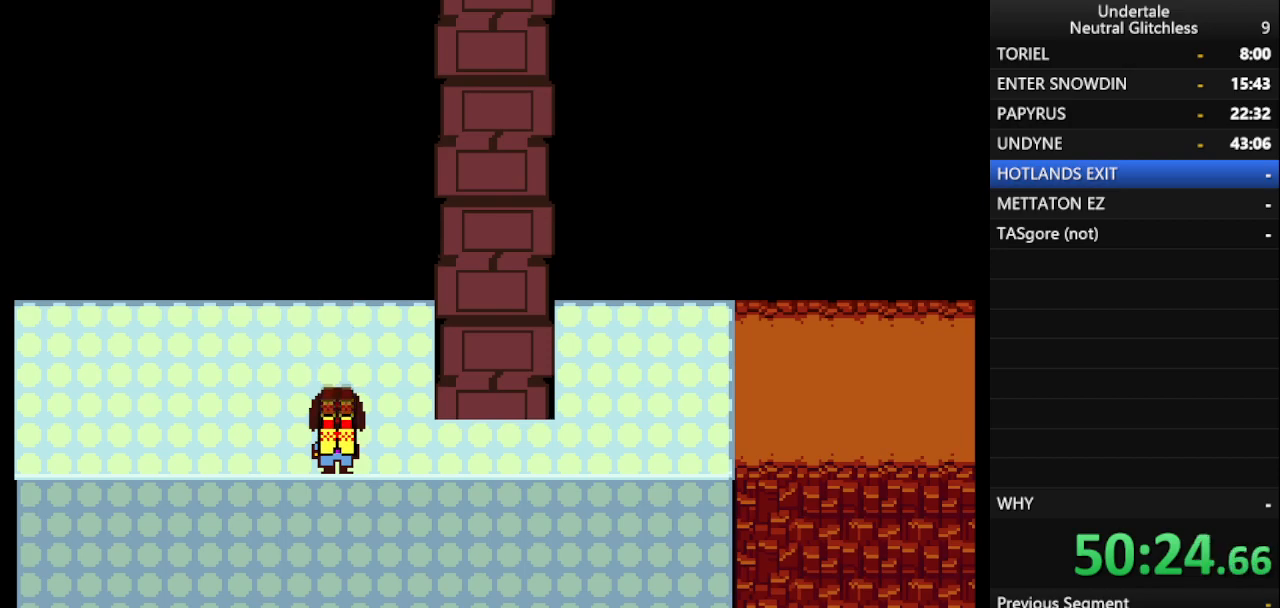
{"keys": [], "events": []}
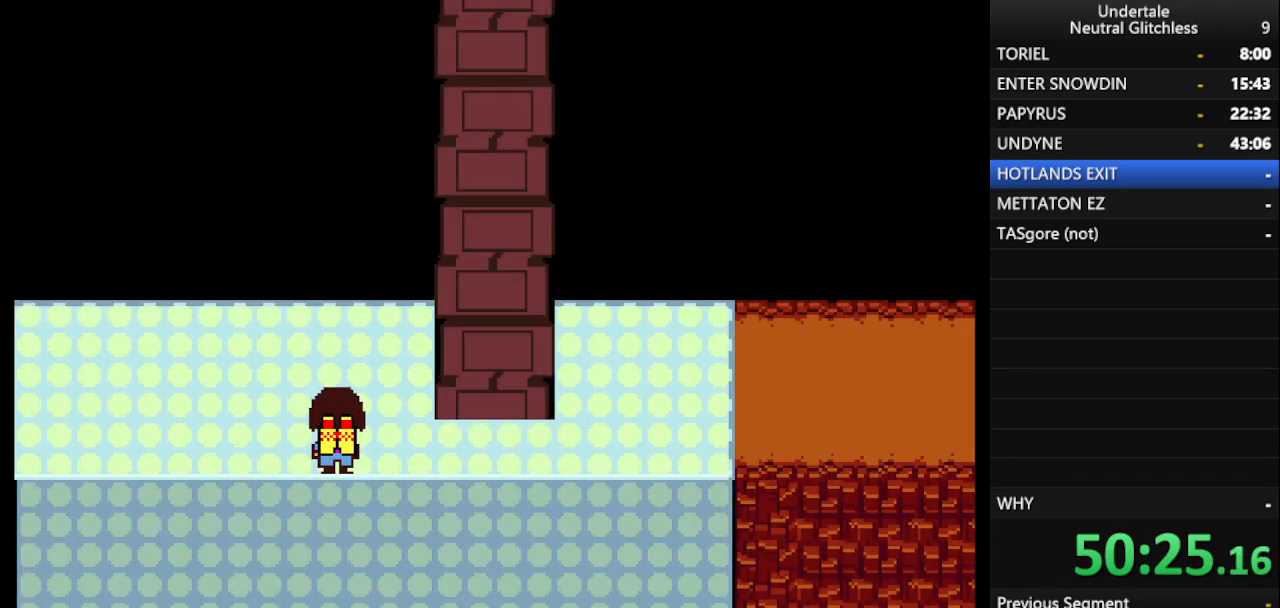
{"keys": [], "events": []}
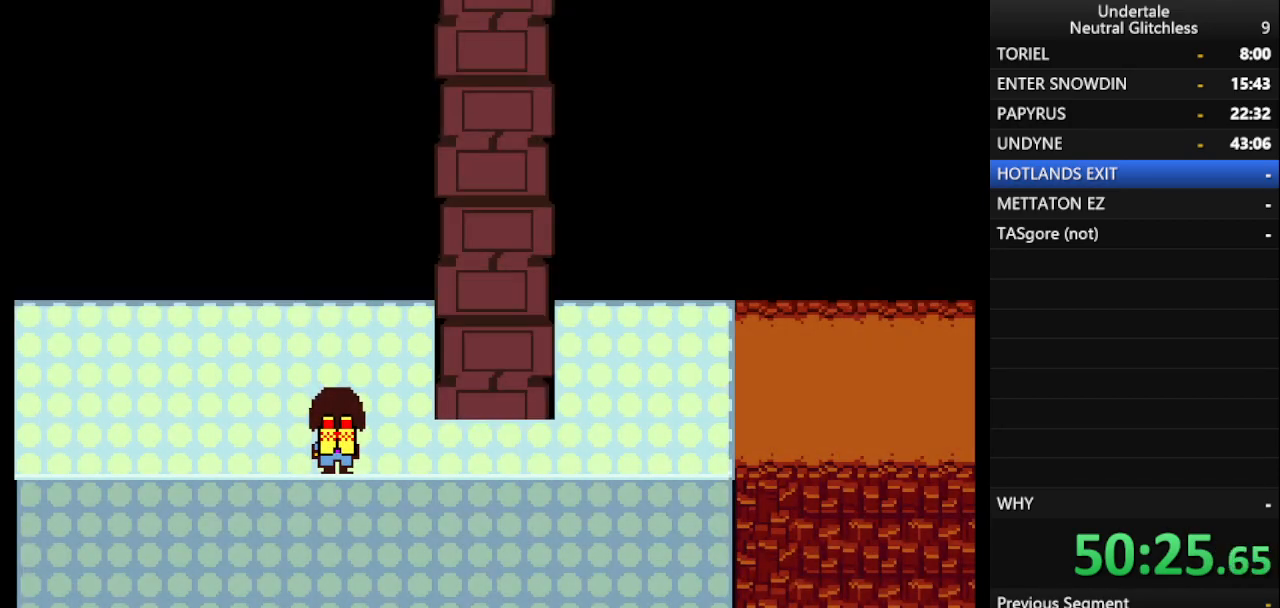
{"keys": [], "events": []}
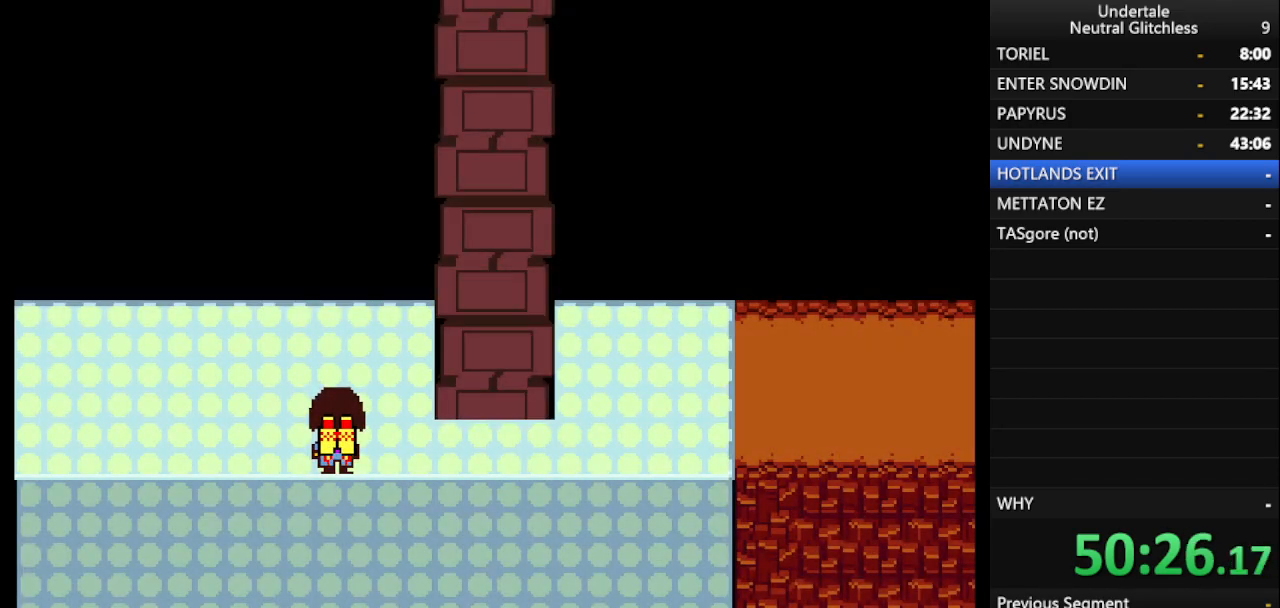
{"keys": [], "events": [[200, "shift", "down"], [250, "return", "down"], [300, "return", "up"], [300, "shift", "up"]]}
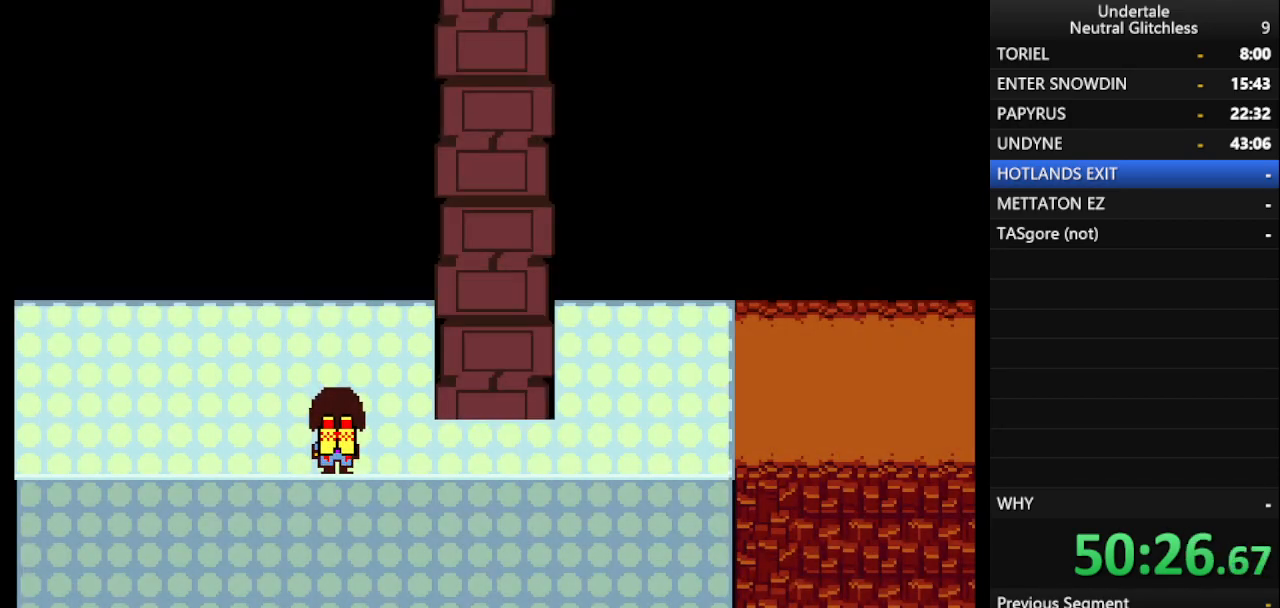
{"keys": ["return", "shift"], "events": [[217, "shift", "down"], [300, "return", "down"], [350, "shift", "up"], [400, "return", "up"], [450, "shift", "down"], [500, "return", "down"]]}
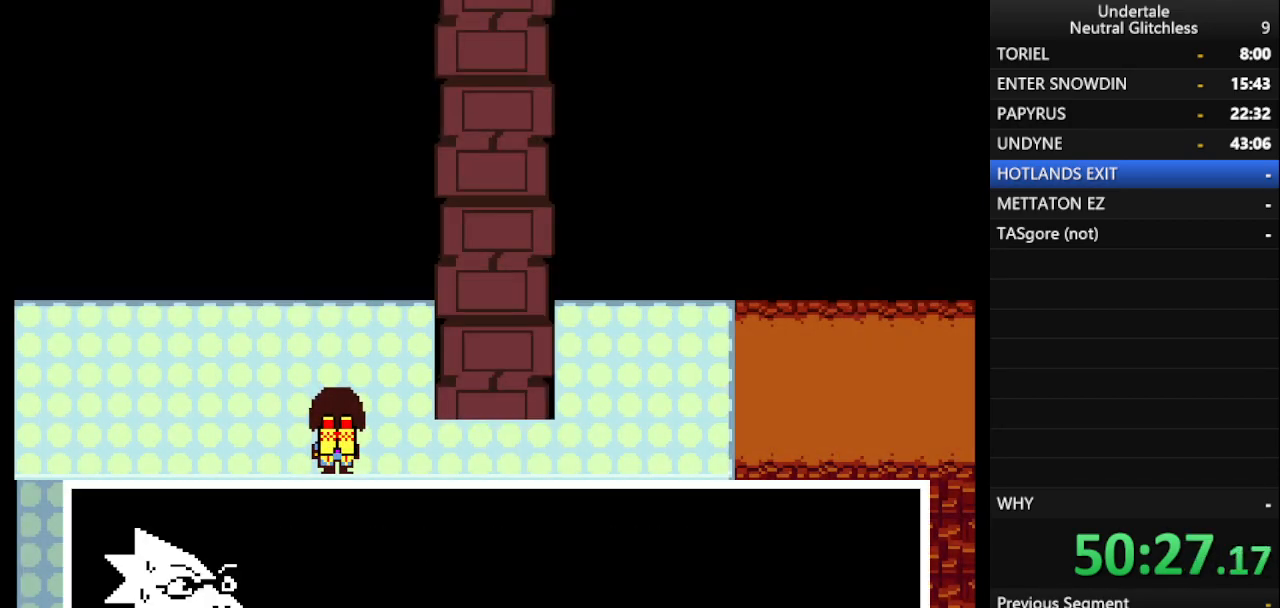
{"keys": ["shift"], "events": [[33, "shift", "up"], [83, "return", "up"], [133, "shift", "down"], [183, "return", "down"], [183, "shift", "up"], [233, "return", "up"], [267, "shift", "down"], [317, "return", "down"], [367, "shift", "up"], [417, "return", "up"], [467, "shift", "down"]]}
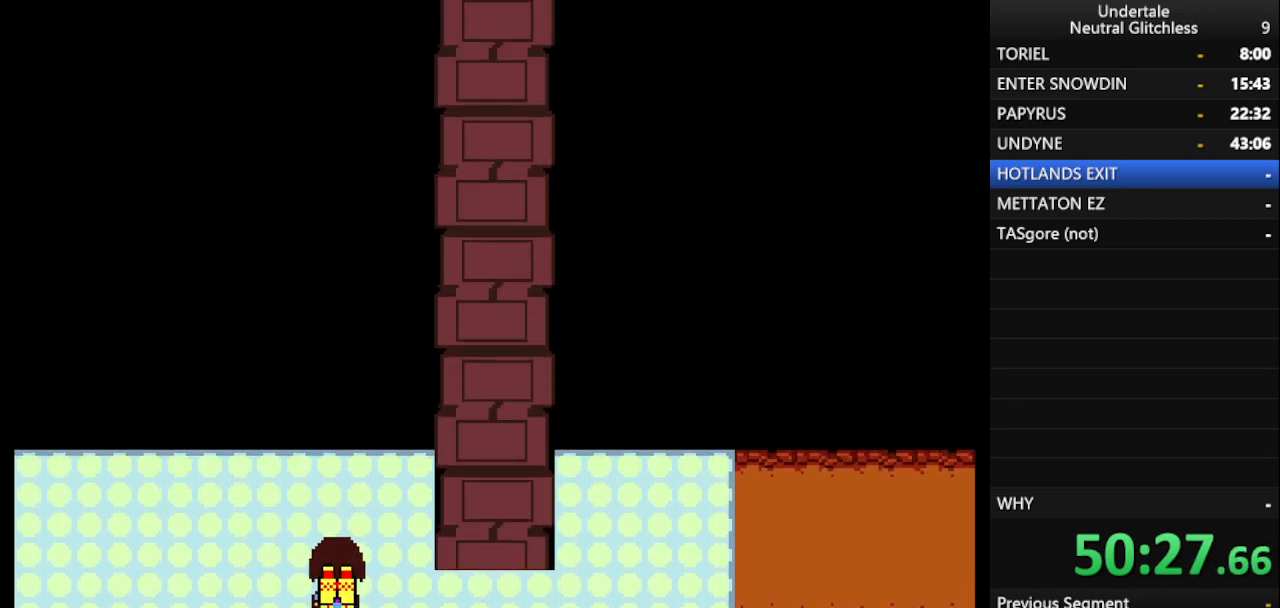
{"keys": [], "events": [[17, "return", "down"], [67, "return", "up"], [67, "shift", "up"]]}
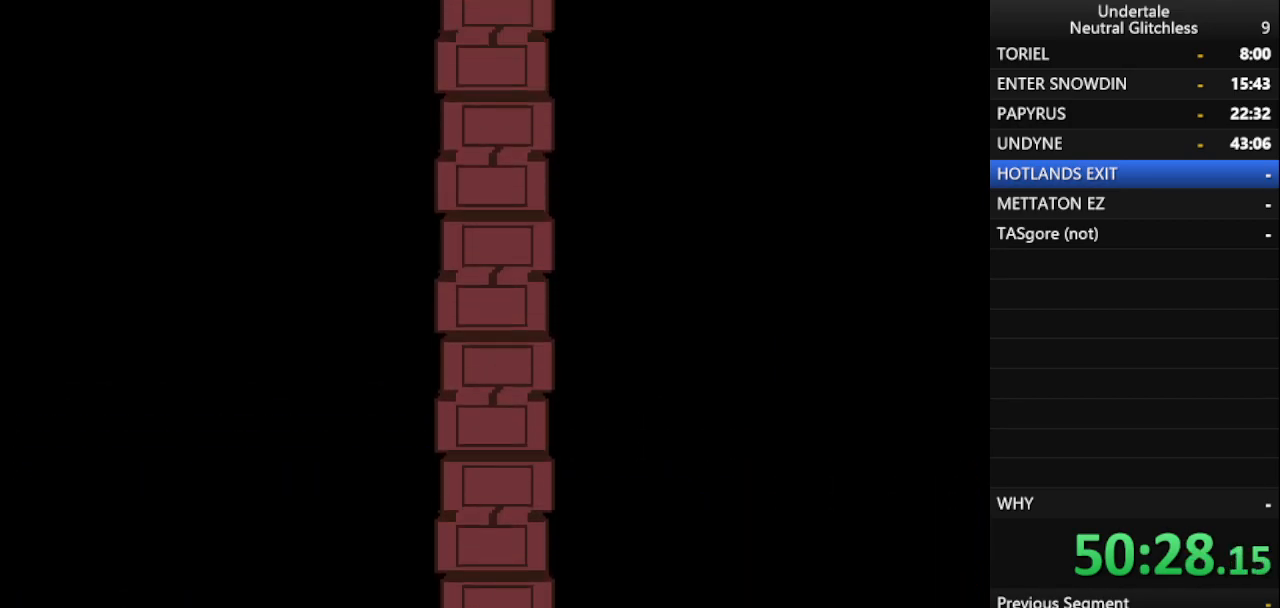
{"keys": ["right"], "events": [[117, "right", "down"]]}
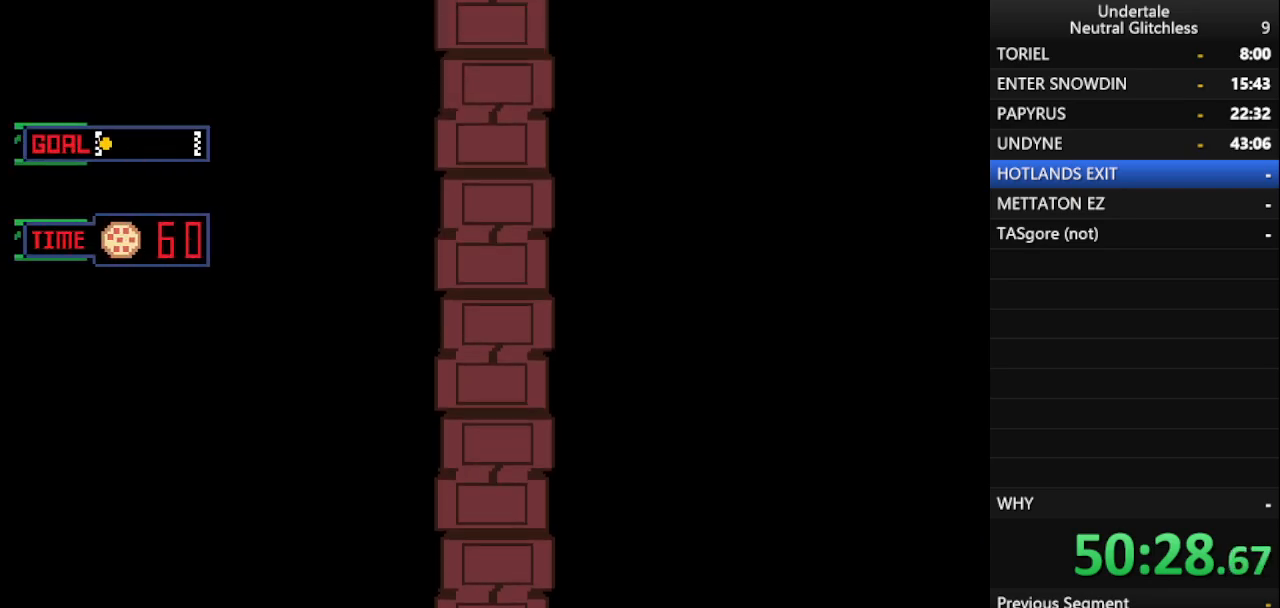
{"keys": [], "events": [[33, "right", "up"]]}
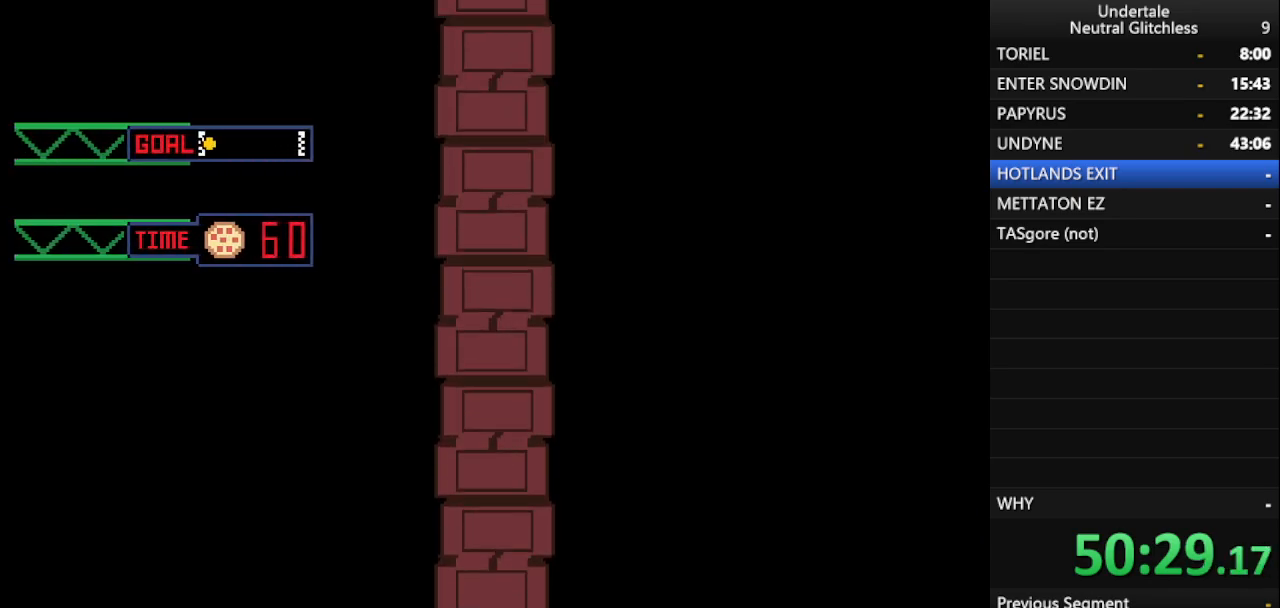
{"keys": ["right"], "events": [[433, "right", "down"]]}
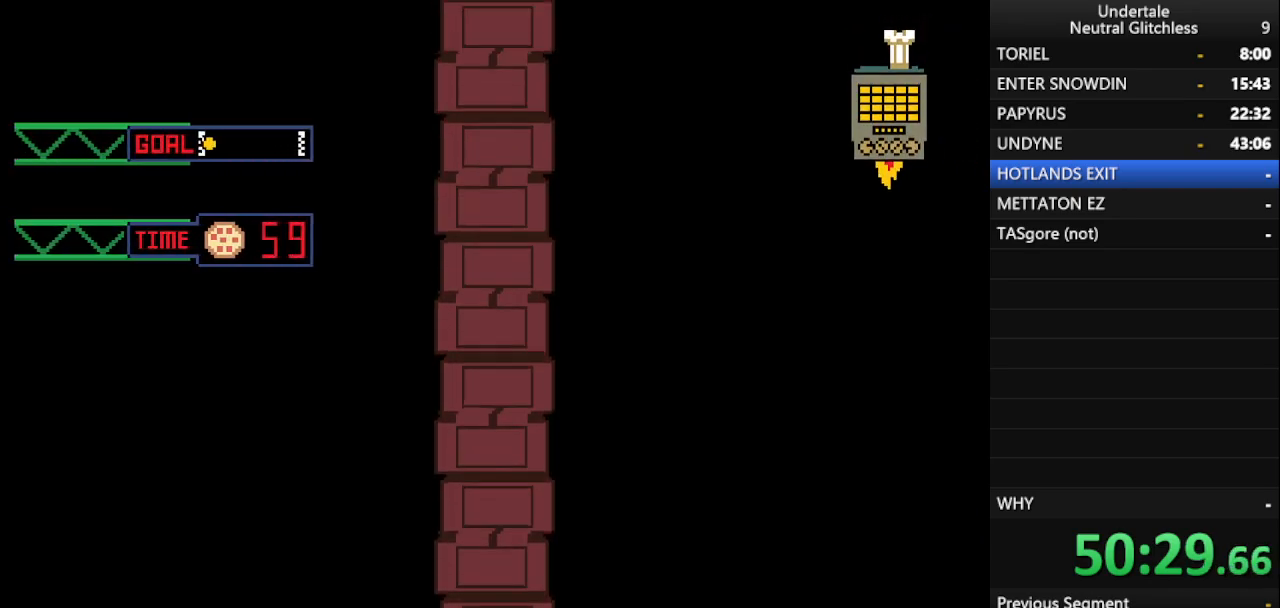
{"keys": [], "events": [[167, "right", "up"]]}
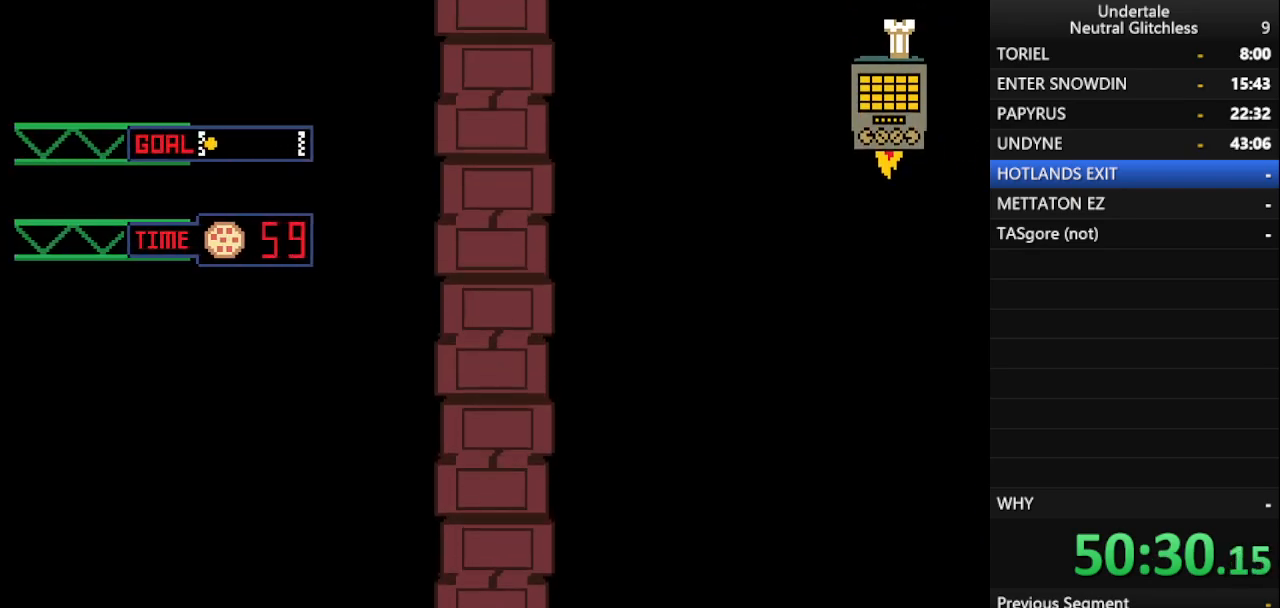
{"keys": [], "events": []}
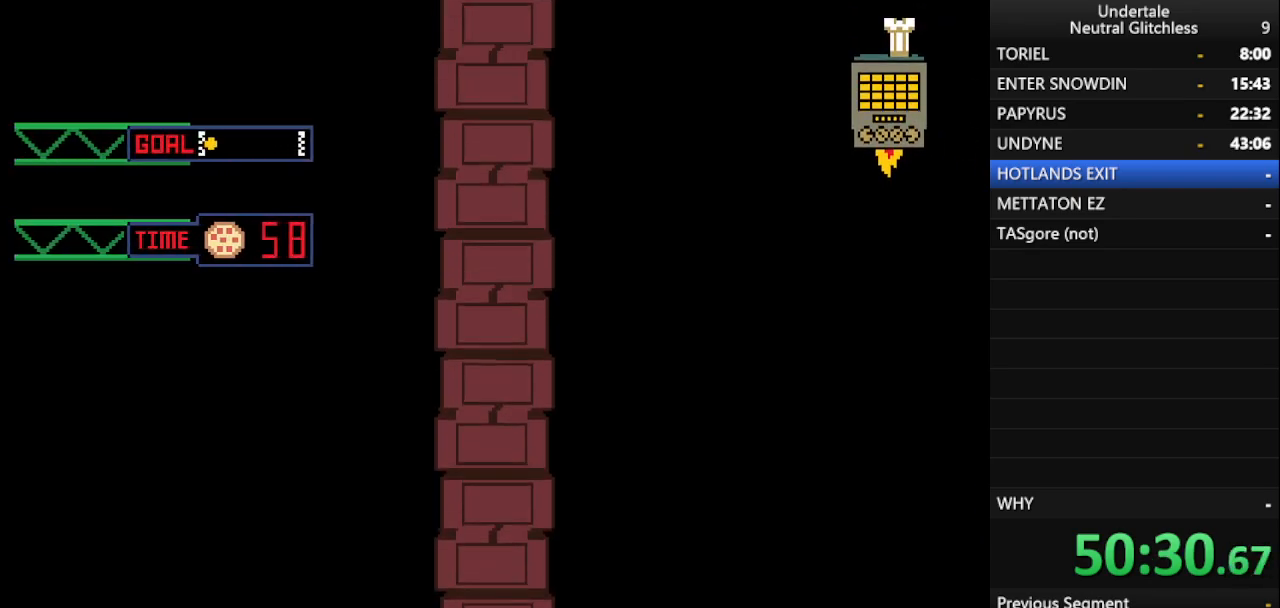
{"keys": [], "events": []}
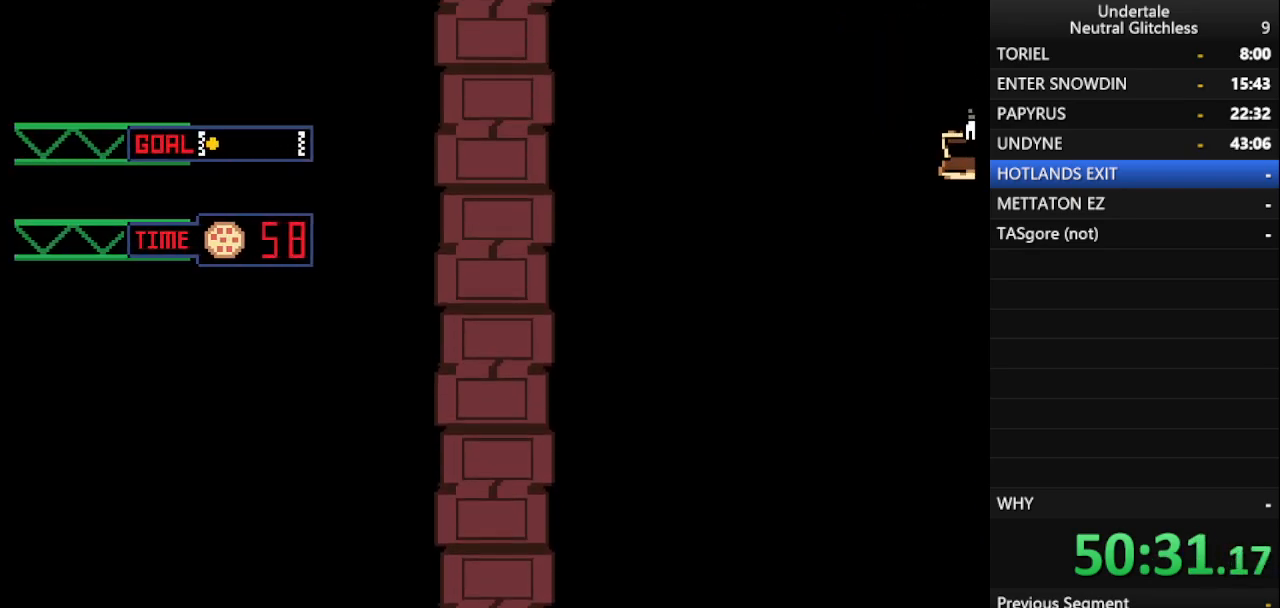
{"keys": [], "events": []}
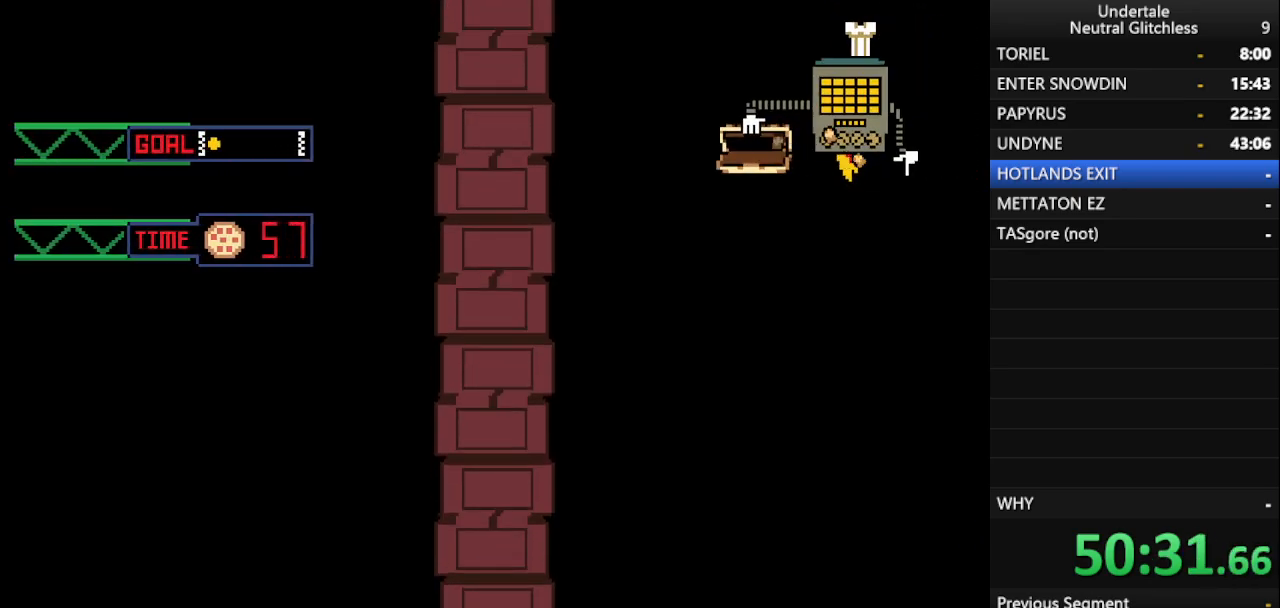
{"keys": [], "events": []}
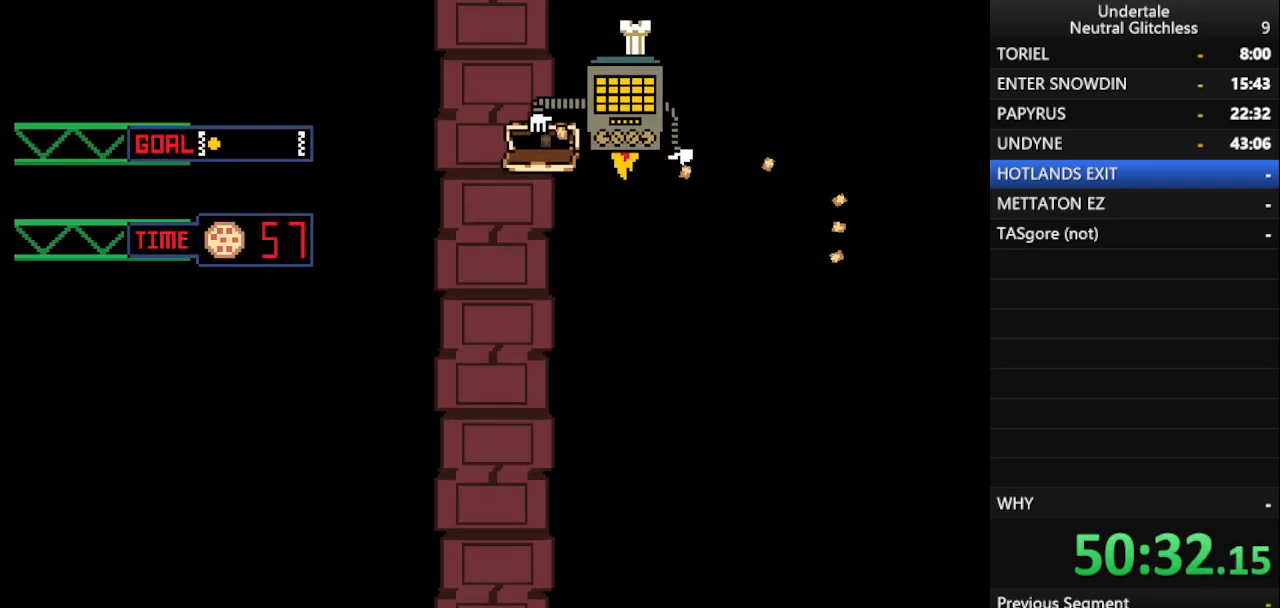
{"keys": ["left"], "events": [[50, "right", "down"], [383, "left", "down"], [433, "right", "up"]]}
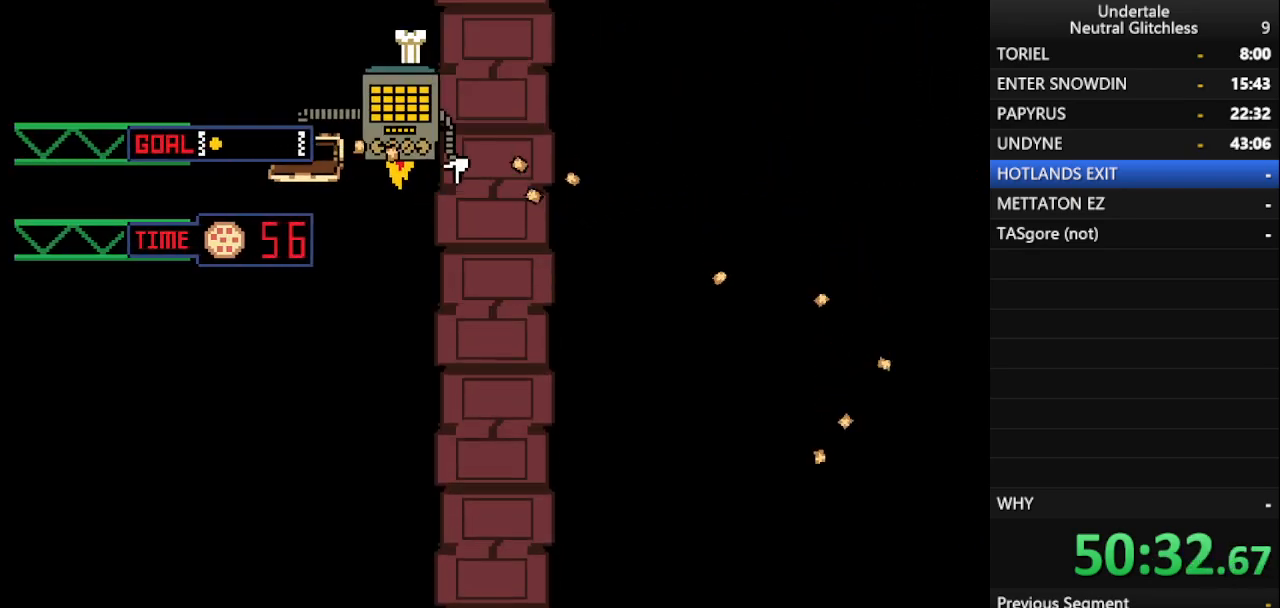
{"keys": [], "events": [[117, "left", "up"]]}
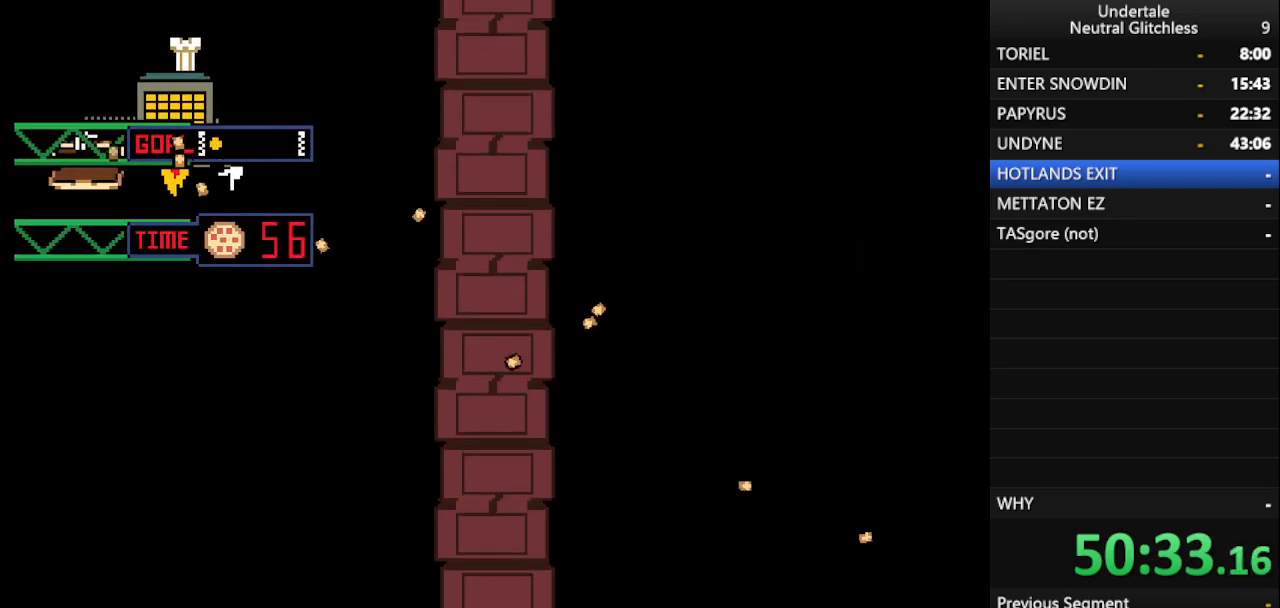
{"keys": [], "events": [[233, "right", "down"], [467, "right", "up"]]}
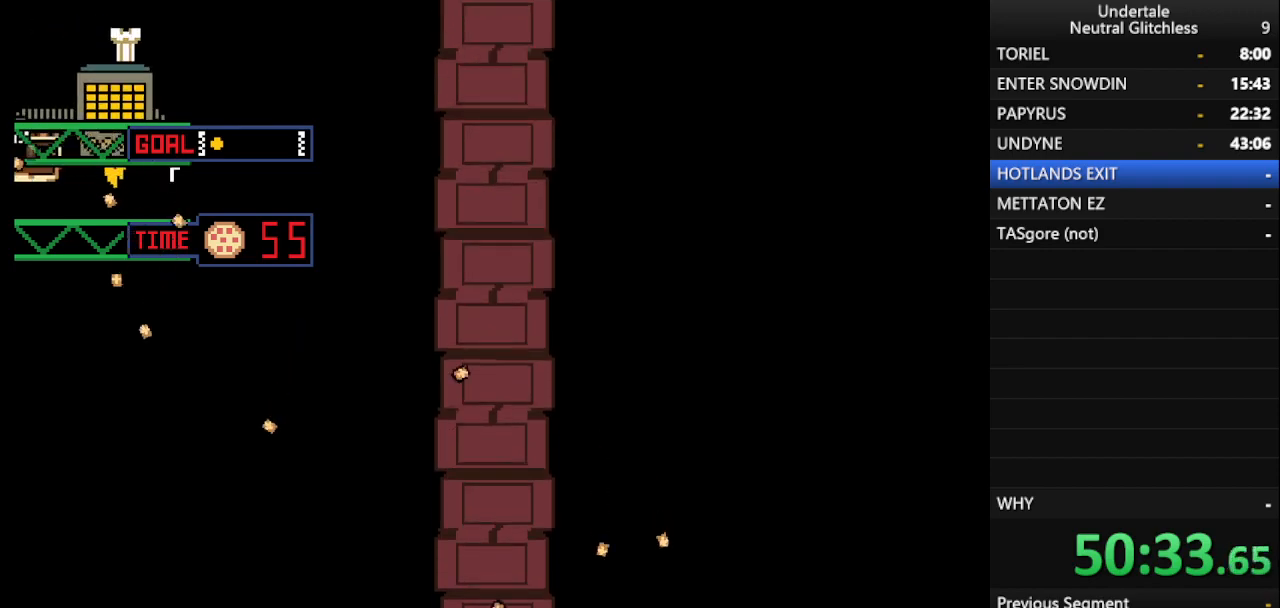
{"keys": [], "events": [[17, "right", "down"], [483, "right", "up"]]}
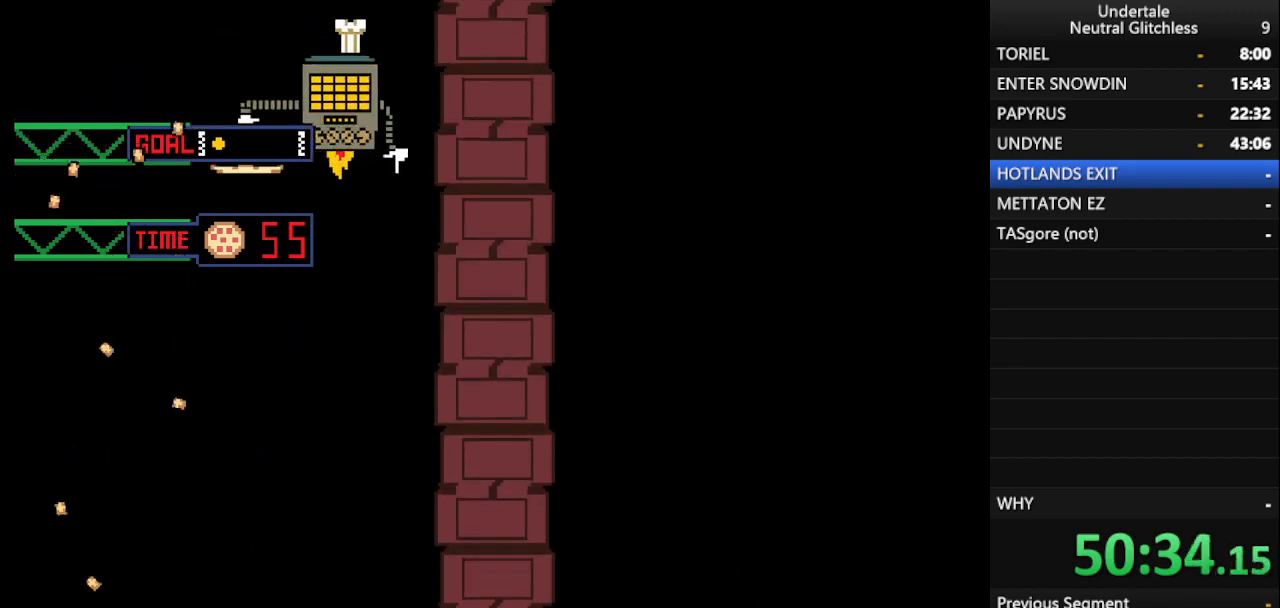
{"keys": ["left"], "events": [[83, "left", "down"]]}
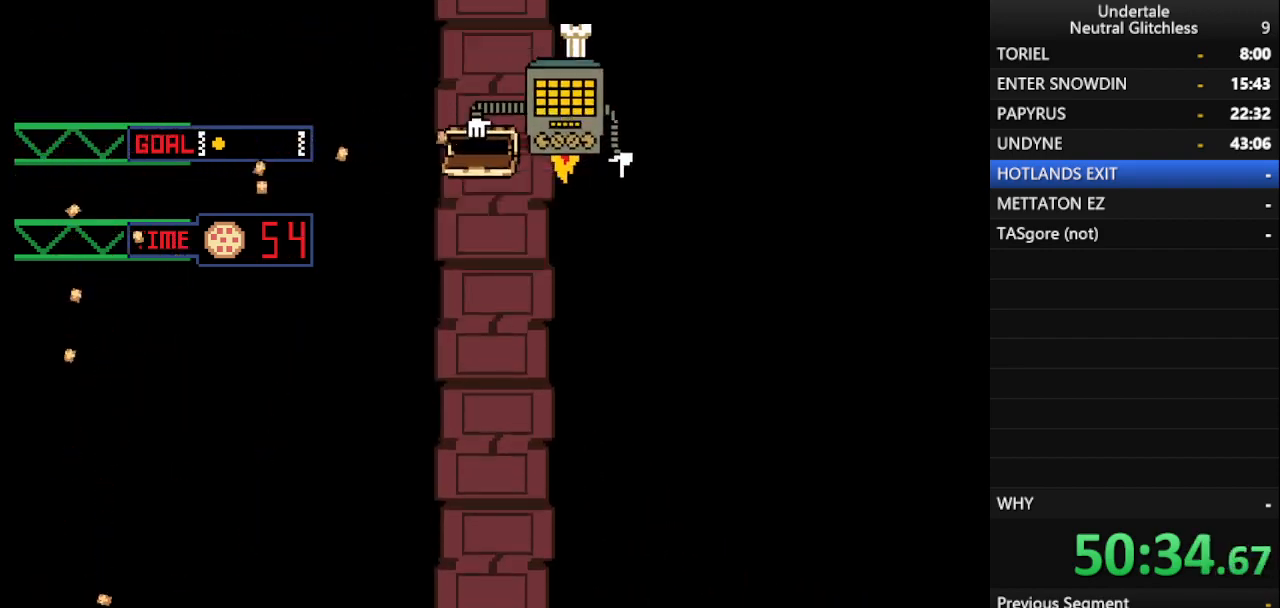
{"keys": [], "events": [[33, "left", "up"], [233, "left", "down"], [383, "left", "up"]]}
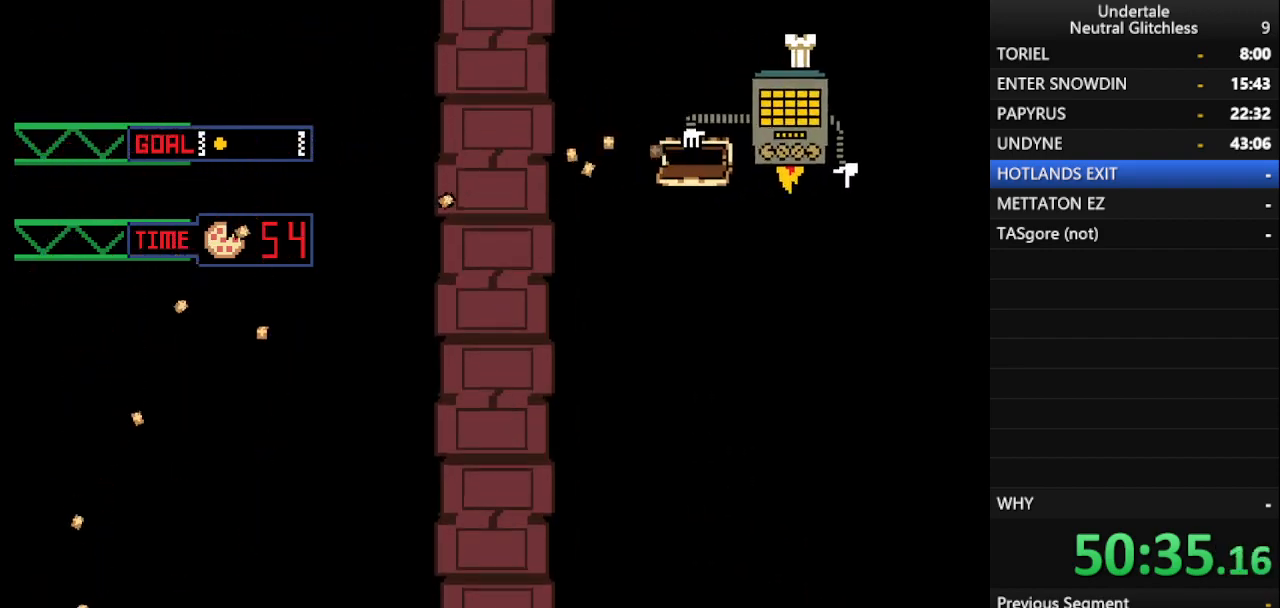
{"keys": [], "events": []}
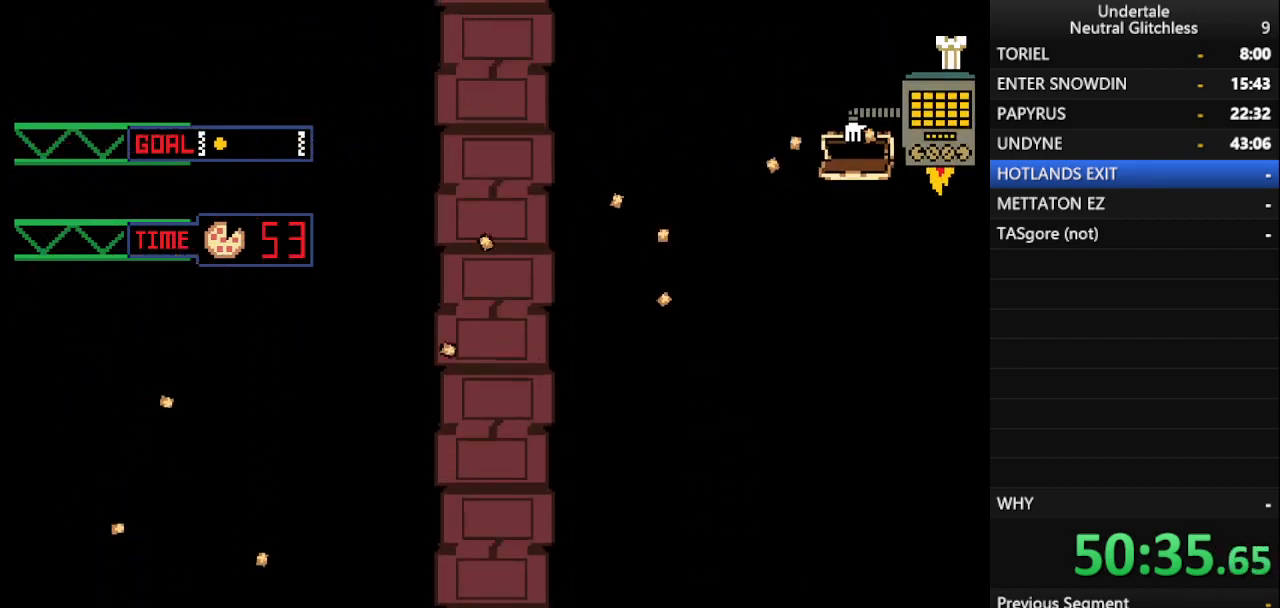
{"keys": [], "events": []}
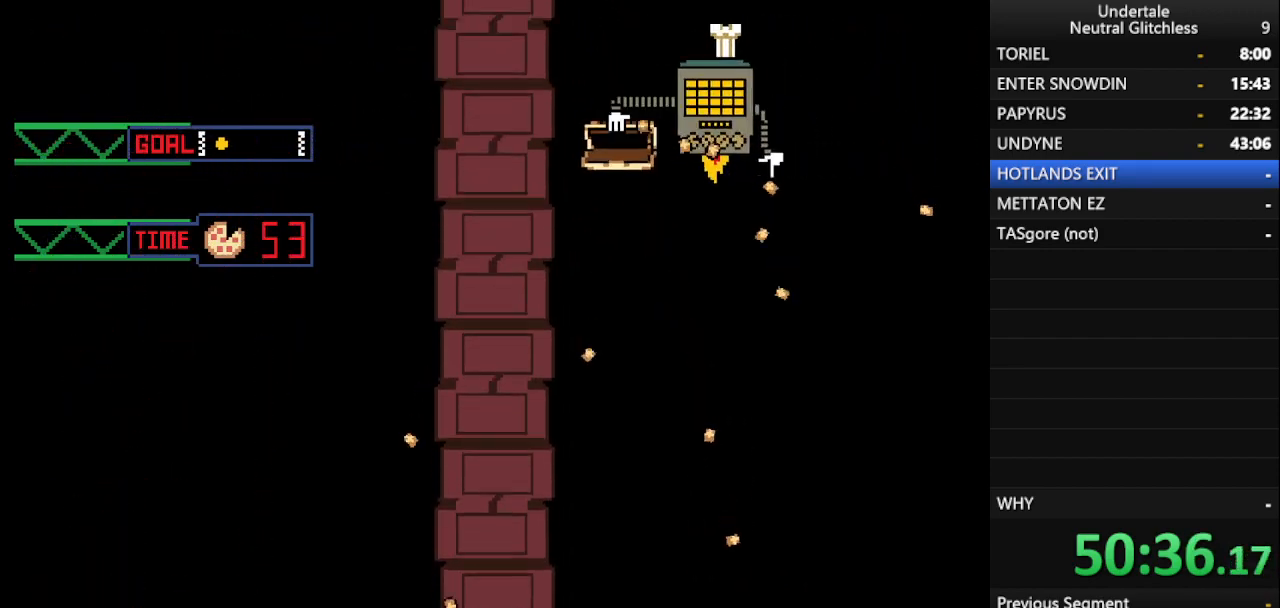
{"keys": [], "events": [[50, "left", "down"], [500, "left", "up"]]}
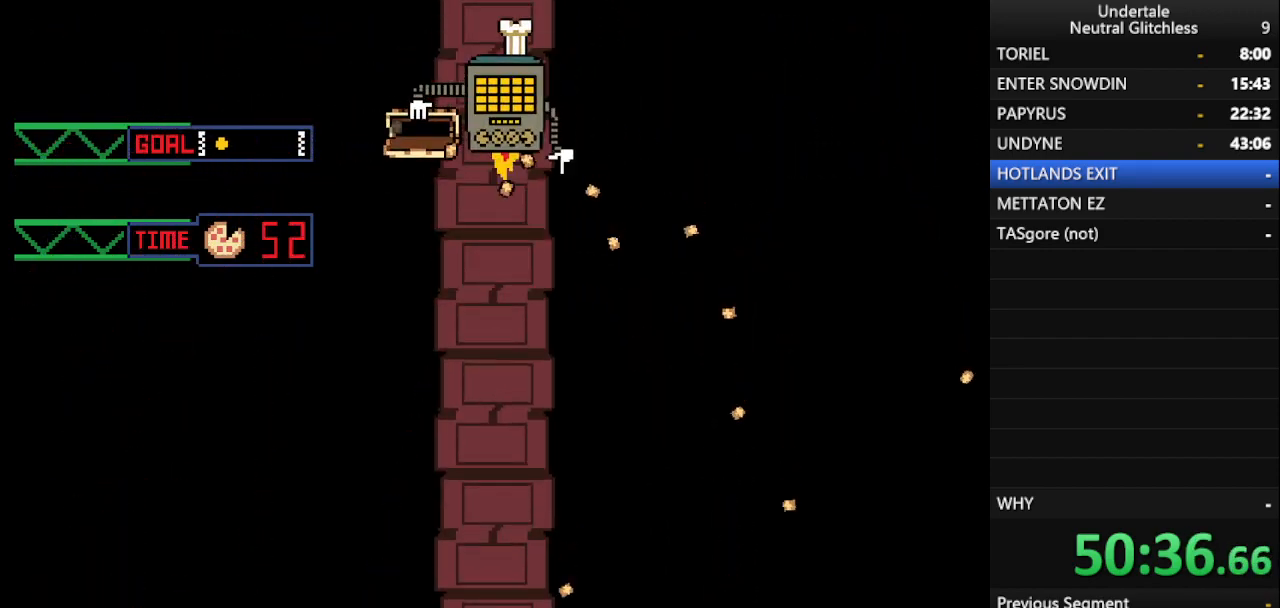
{"keys": [], "events": [[150, "left", "down"], [300, "left", "up"]]}
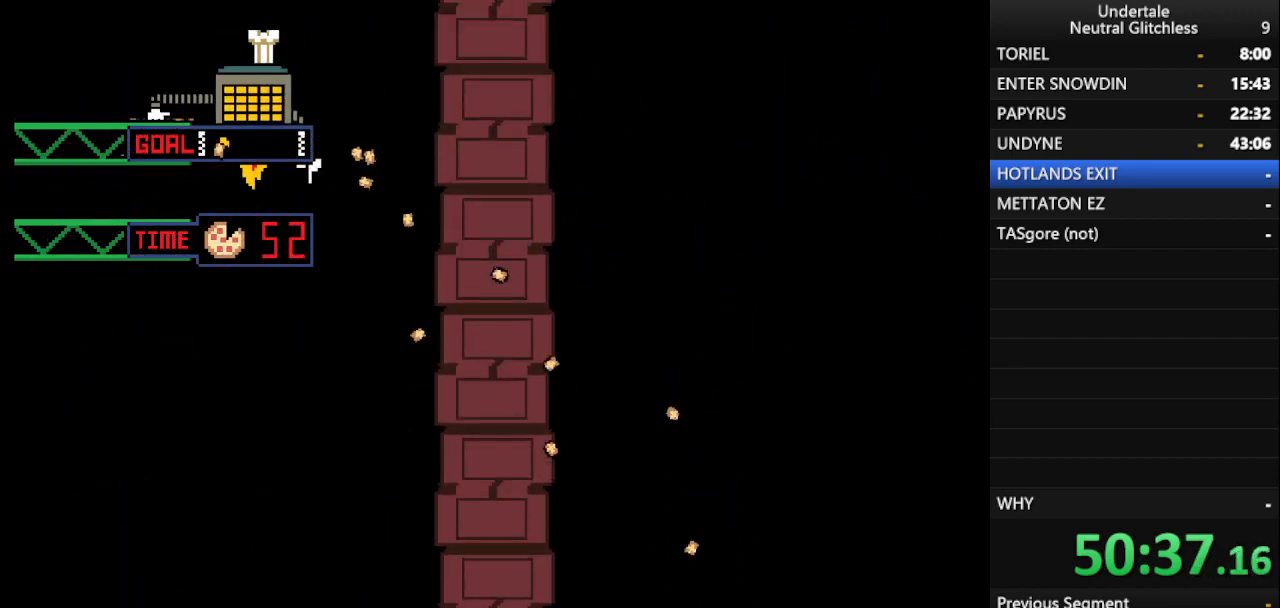
{"keys": [], "events": [[33, "left", "down"], [117, "left", "up"], [400, "right", "down"], [500, "right", "up"]]}